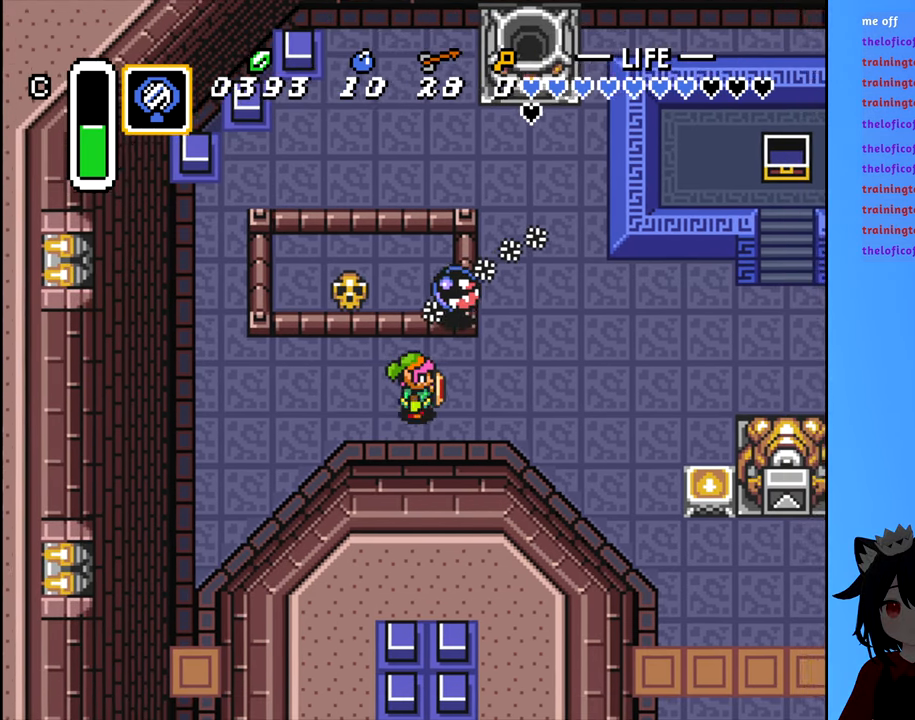
Gameplay with a controller (Nintendo layout); each line is a JSON object with the inputs held at the frame after it. "events" lists button and stick changes between this image and that frame as [ms after this image, input, new state], when the widget could be followed in between. Not read: L3 R3.
{"buttons": ["DPAD_DOWN", "DPAD_RIGHT"], "events": [[350, "DPAD_DOWN", "down"]]}
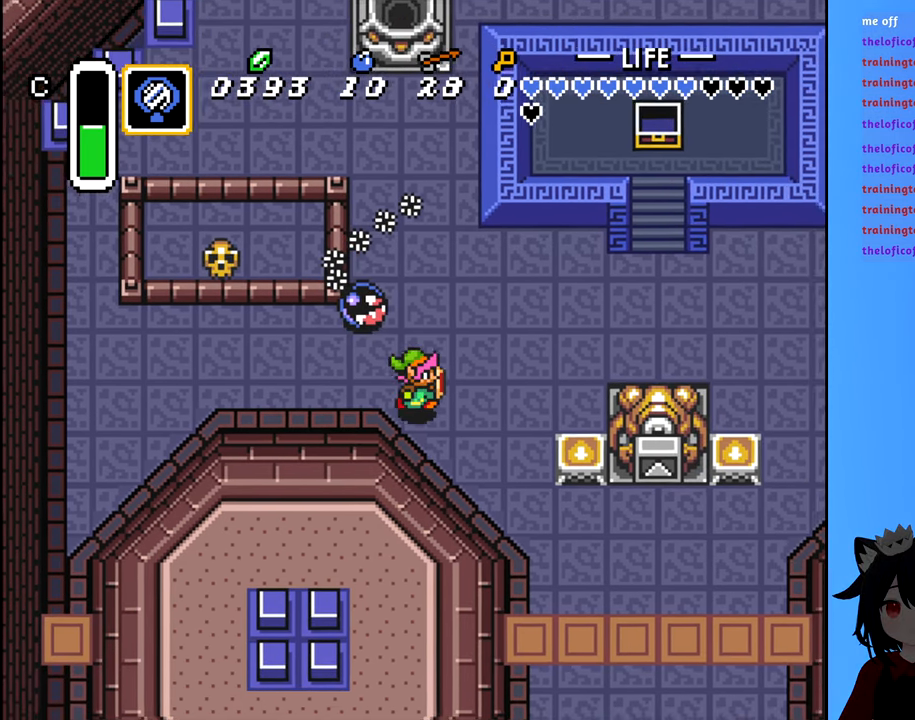
{"buttons": ["DPAD_DOWN", "DPAD_RIGHT"], "events": []}
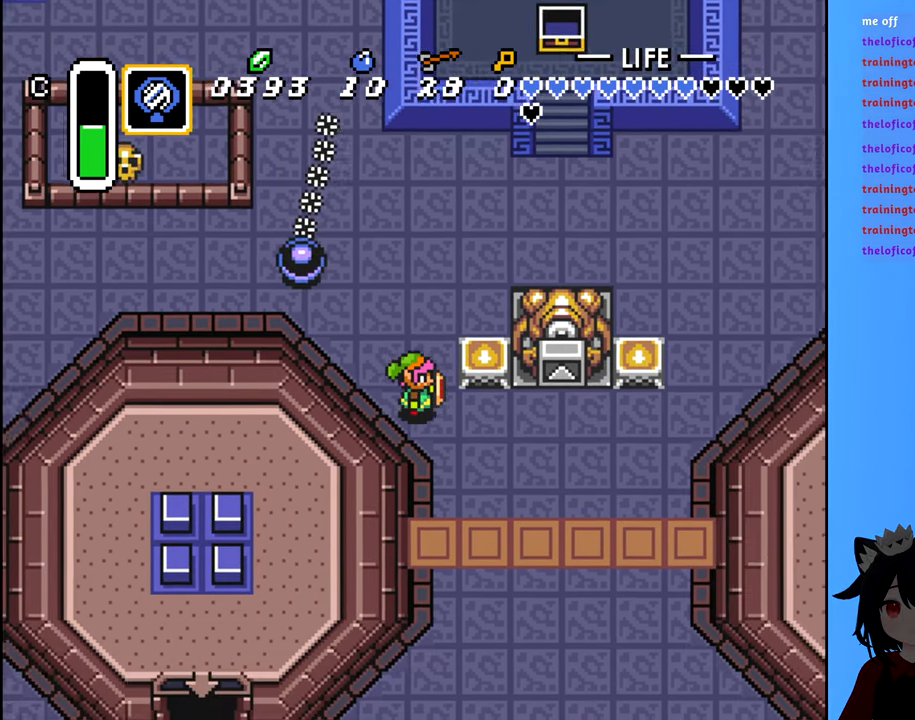
{"buttons": ["DPAD_RIGHT"], "events": [[250, "DPAD_DOWN", "up"]]}
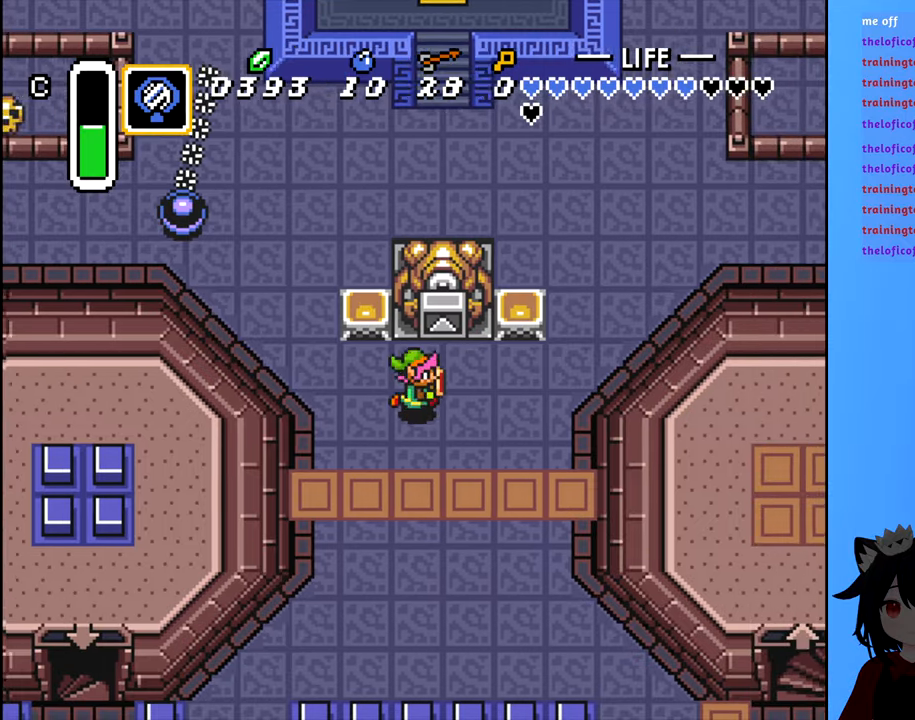
{"buttons": ["DPAD_RIGHT"], "events": []}
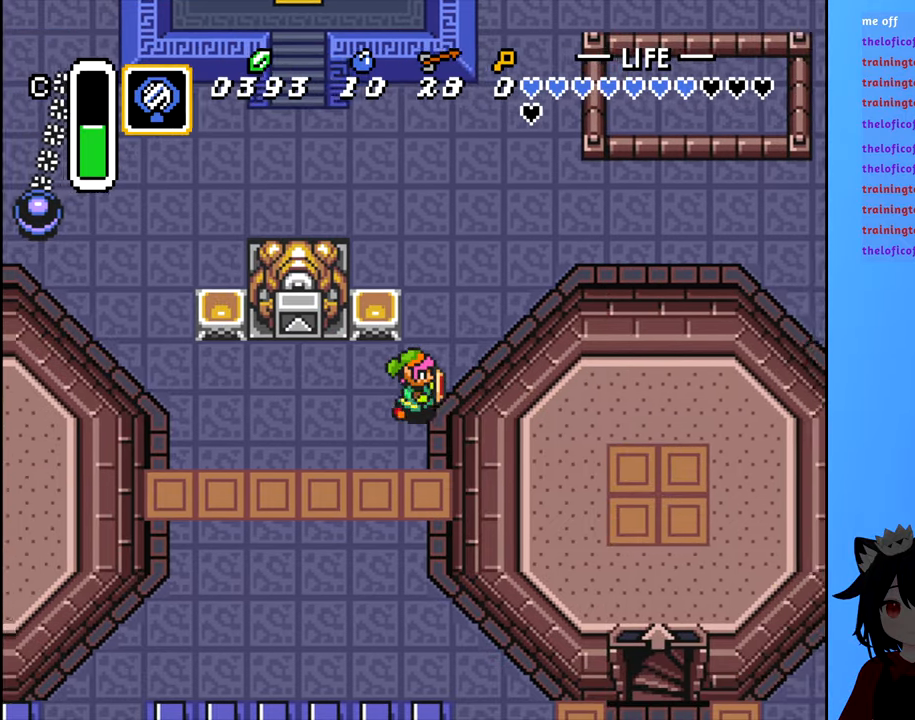
{"buttons": ["DPAD_UP", "DPAD_RIGHT"], "events": [[66, "DPAD_UP", "down"], [300, "DPAD_UP", "up"], [450, "DPAD_UP", "down"]]}